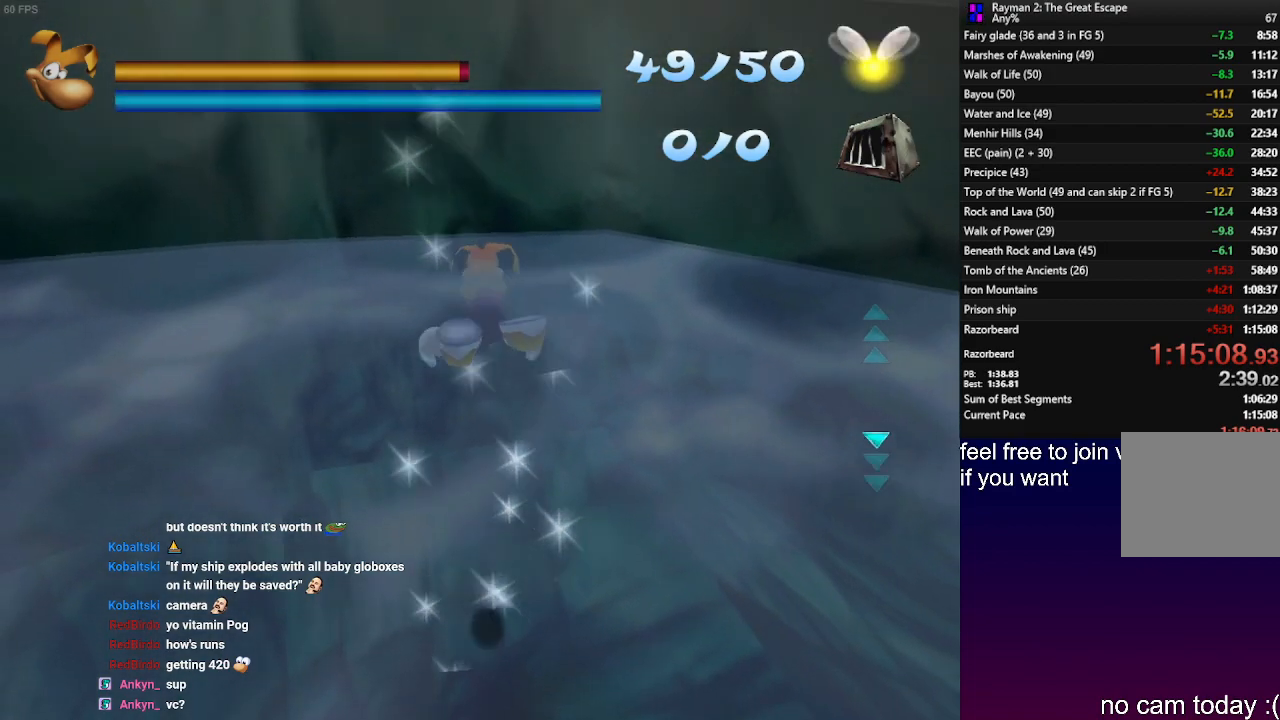
Gameplay with a controller (PlayStation layout); each line is a JSON object with the inputs held at the frame after it. "events" lists button and stick changes between this image and that frame as [ms after this image, input, new state], when the widget could be followed in between. Not read: R3.
{"buttons": [], "left_stick": "left", "right_stick": "center", "events": [[383, "left_stick", "left"]]}
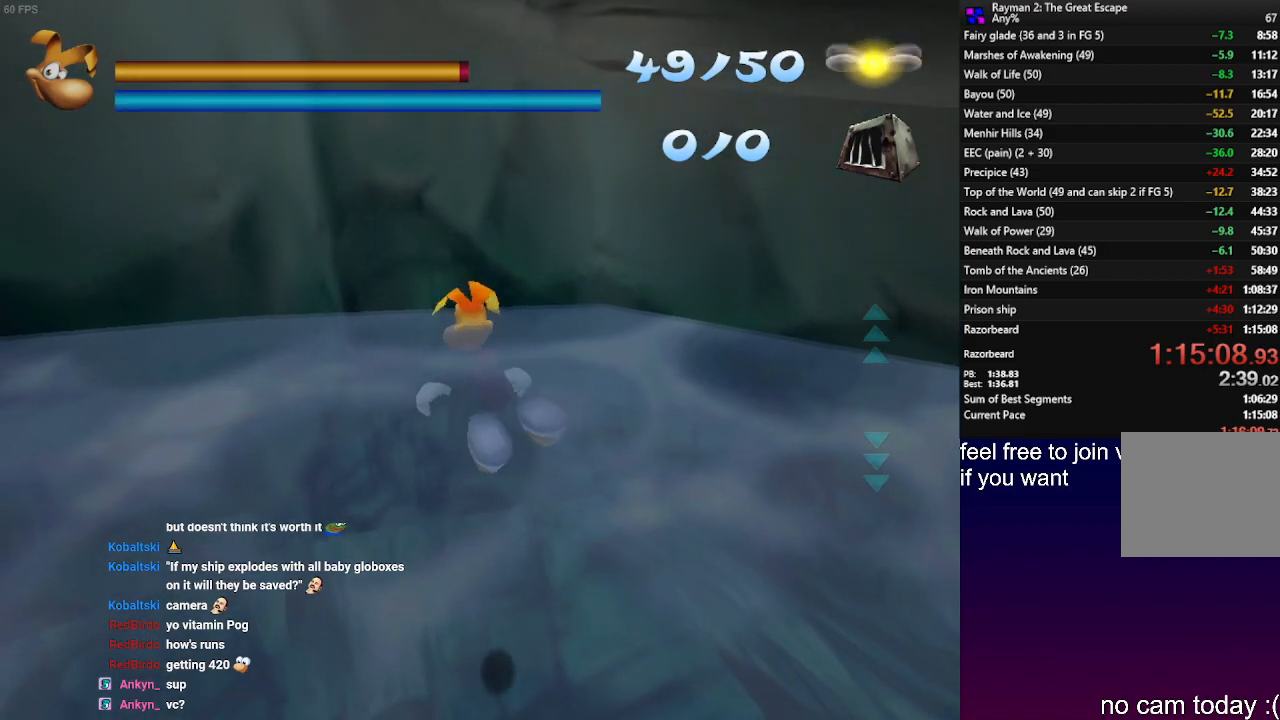
{"buttons": [], "left_stick": "right", "right_stick": "center", "events": [[83, "left_stick", "center"], [333, "left_stick", "right"]]}
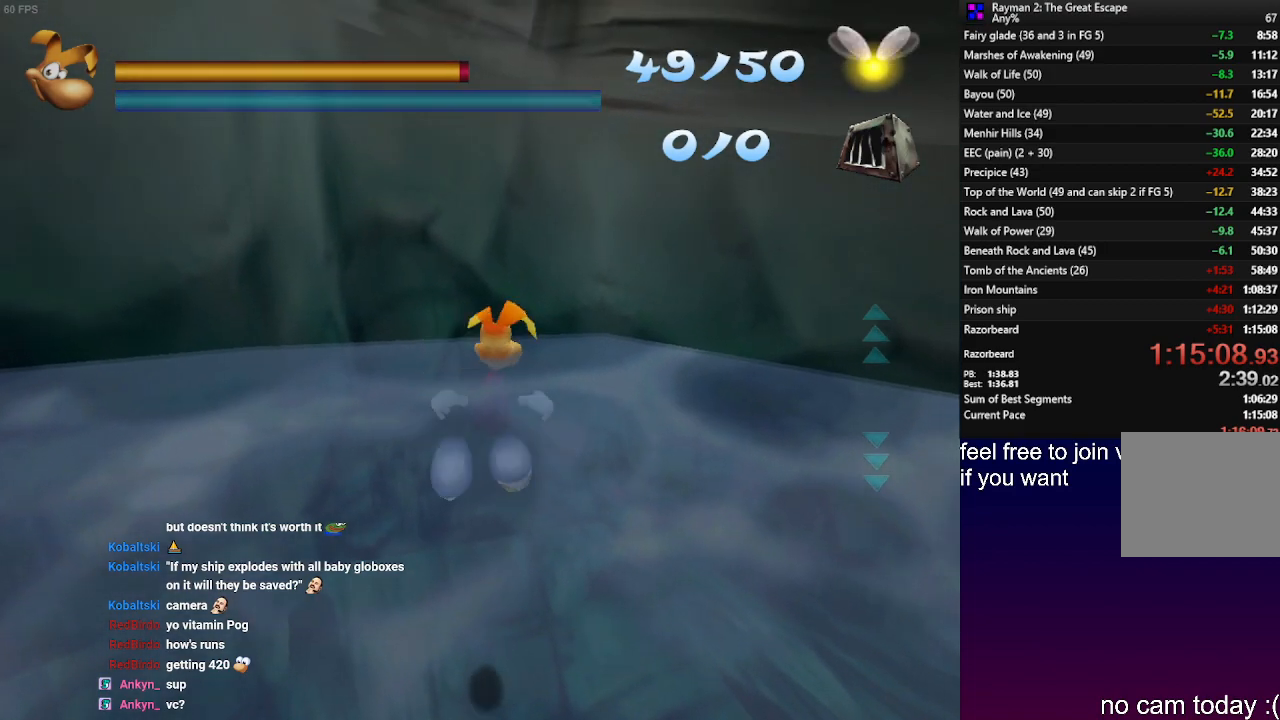
{"buttons": ["TRIANGLE"], "left_stick": "center", "right_stick": "center", "events": [[17, "left_stick", "center"], [417, "TRIANGLE", "down"]]}
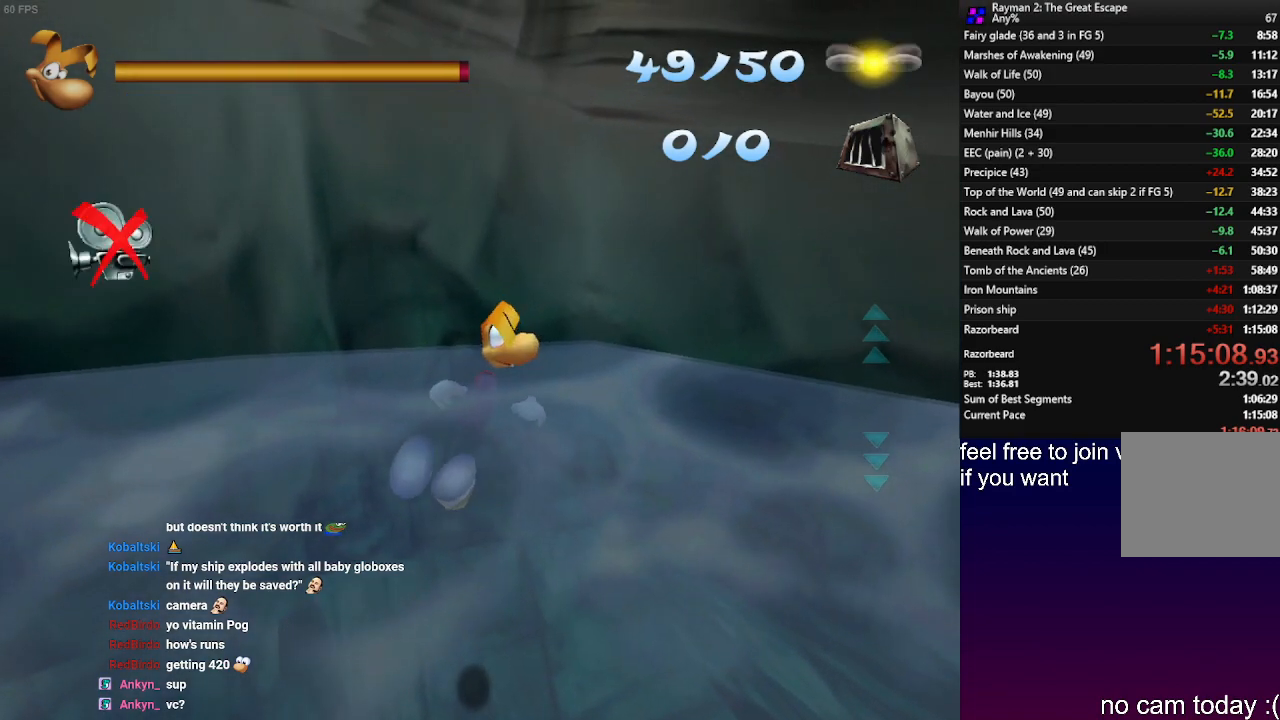
{"buttons": ["TRIANGLE"], "left_stick": "left", "right_stick": "center", "events": [[433, "left_stick", "left"]]}
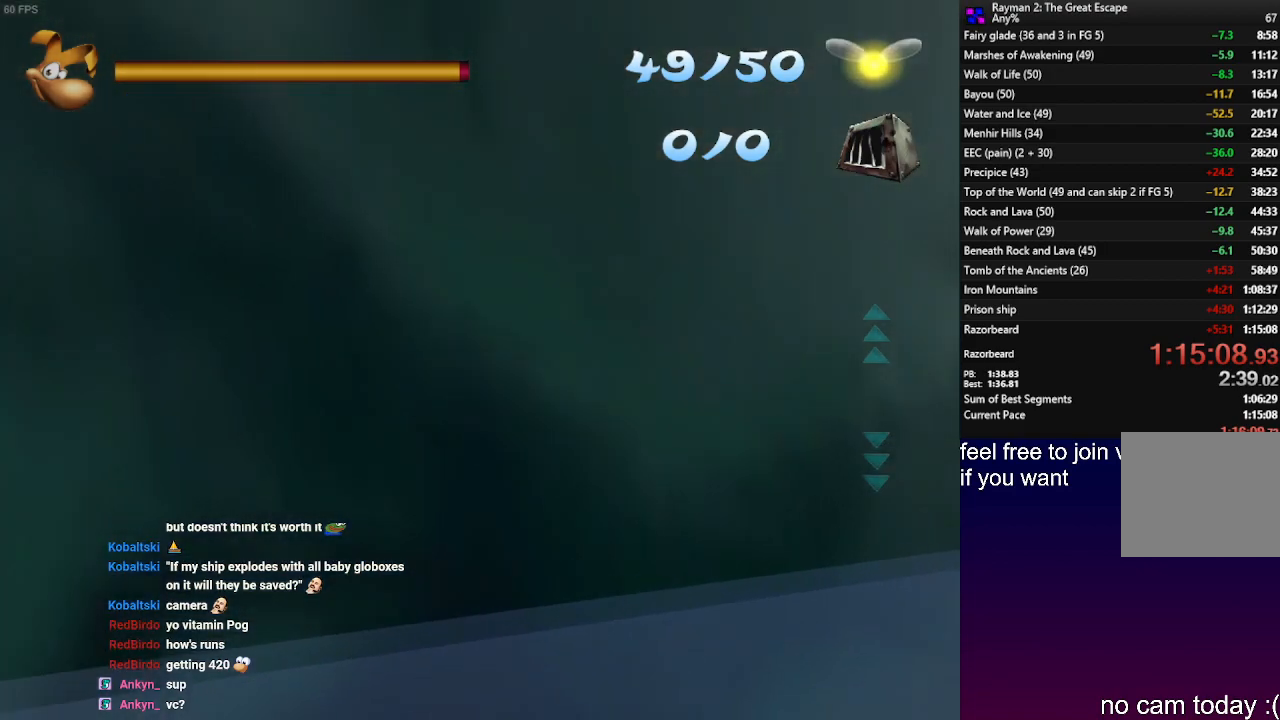
{"buttons": ["TRIANGLE"], "left_stick": "up-right", "right_stick": "center", "events": [[117, "left_stick", "up-left"], [233, "left_stick", "center"], [417, "left_stick", "up-right"]]}
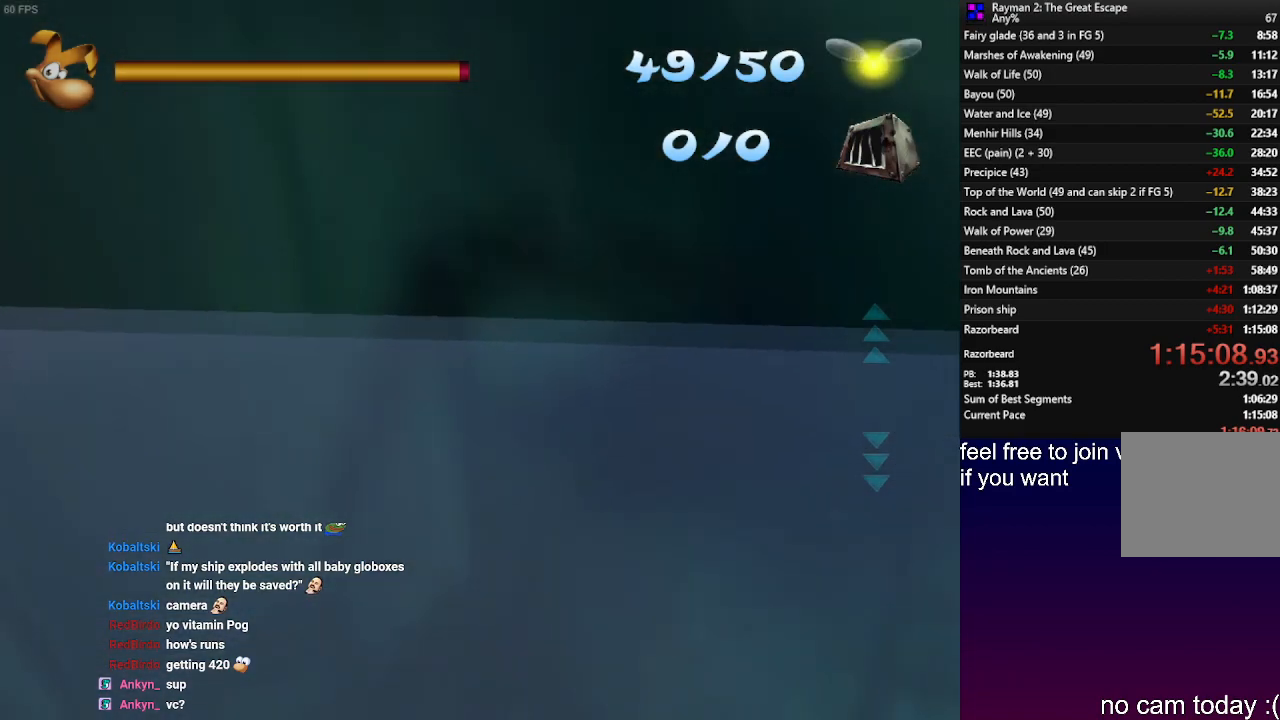
{"buttons": ["TRIANGLE"], "left_stick": "center", "right_stick": "center", "events": [[67, "left_stick", "center"]]}
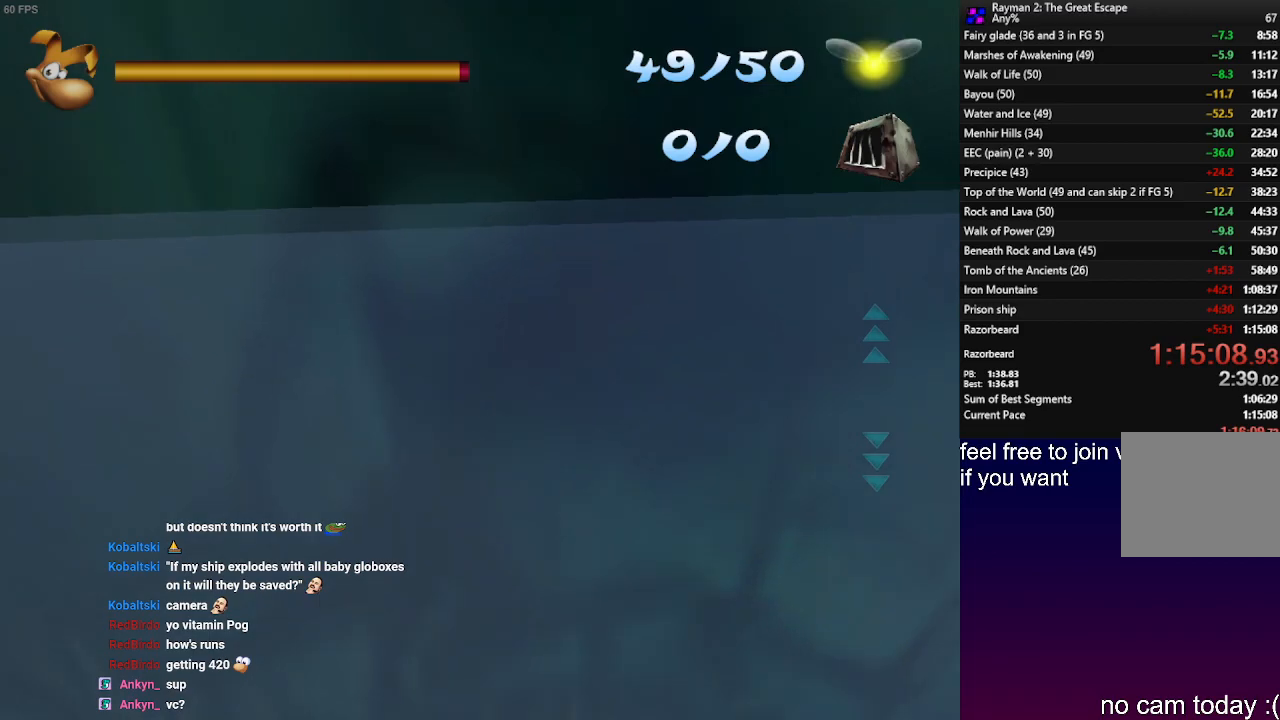
{"buttons": [], "left_stick": "center", "right_stick": "center", "events": [[67, "TRIANGLE", "up"]]}
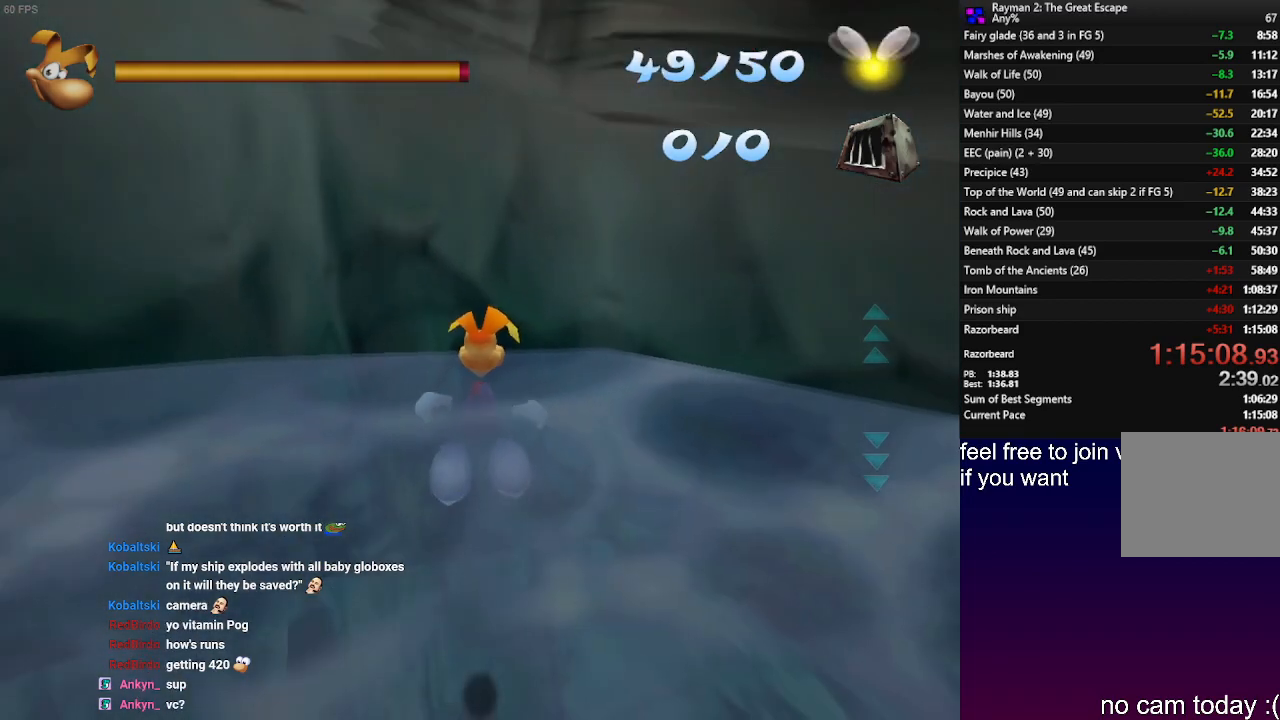
{"buttons": [], "left_stick": "right", "right_stick": "center", "events": [[483, "left_stick", "right"]]}
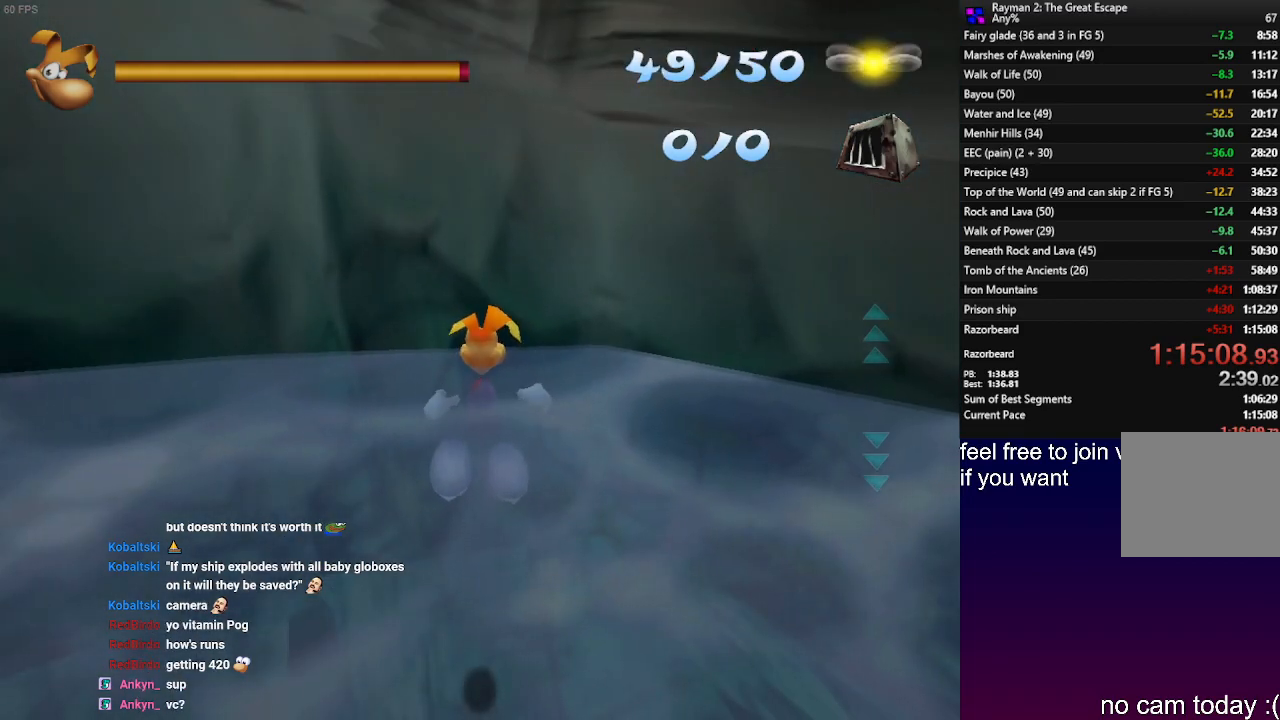
{"buttons": [], "left_stick": "center", "right_stick": "center", "events": [[83, "left_stick", "center"], [333, "left_stick", "down-right"], [467, "left_stick", "center"]]}
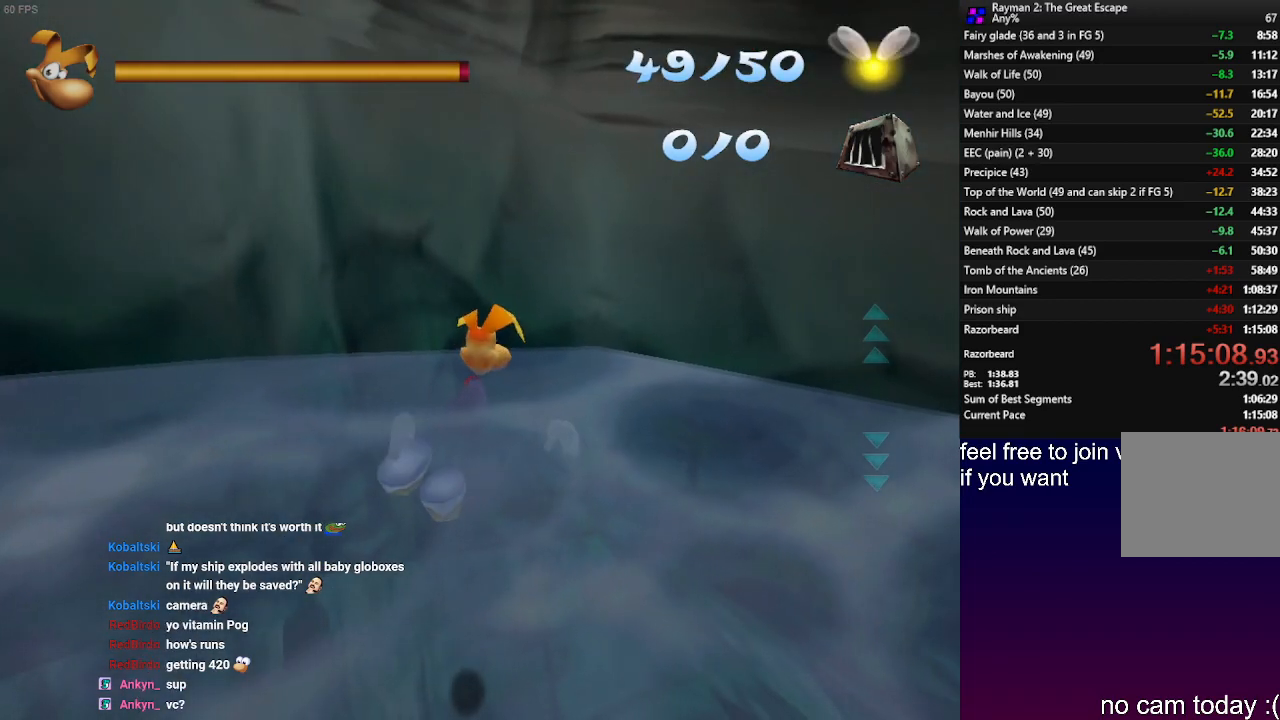
{"buttons": ["TRIANGLE"], "left_stick": "center", "right_stick": "center", "events": [[483, "TRIANGLE", "down"]]}
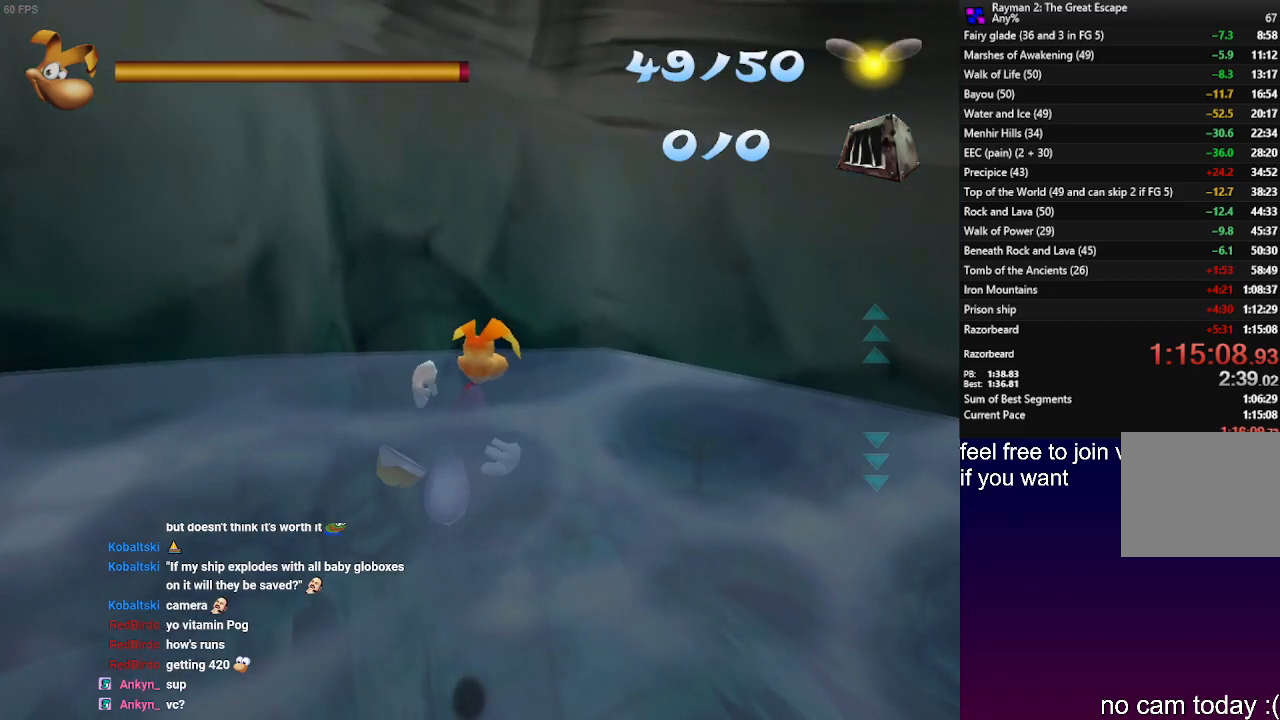
{"buttons": ["TRIANGLE"], "left_stick": "center", "right_stick": "center", "events": []}
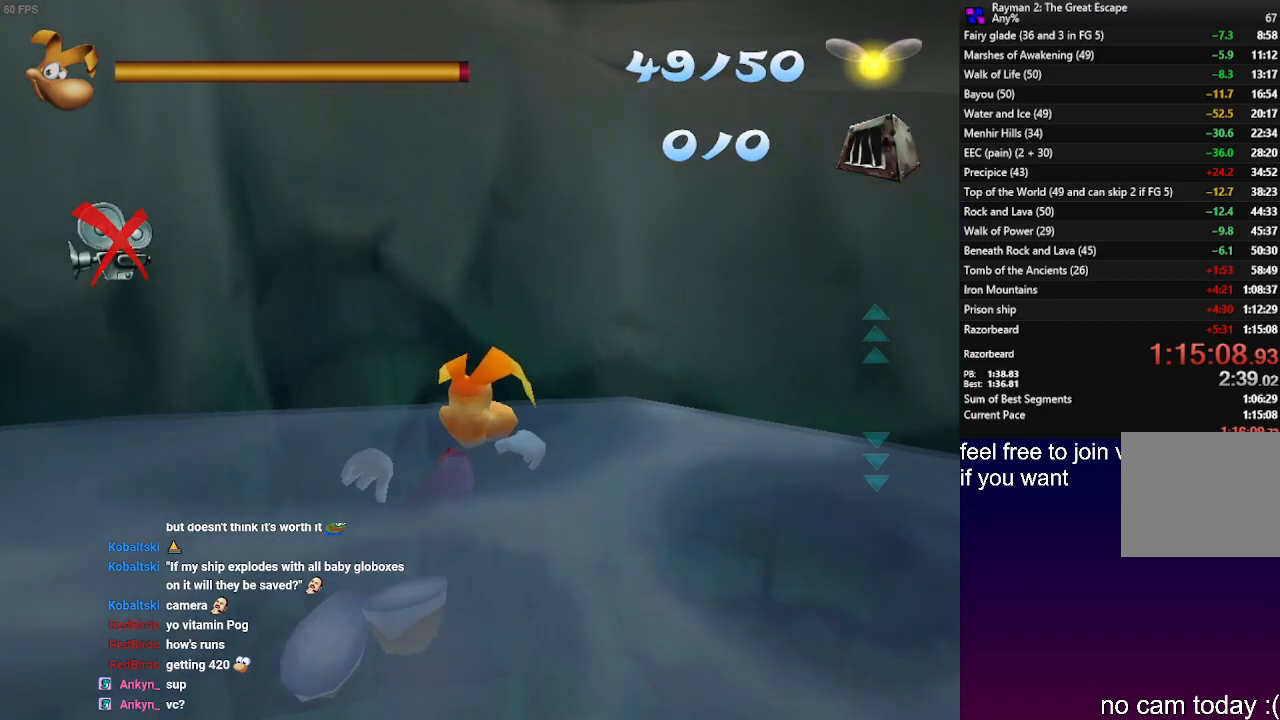
{"buttons": ["TRIANGLE"], "left_stick": "center", "right_stick": "center", "events": [[283, "left_stick", "up-left"], [483, "left_stick", "center"]]}
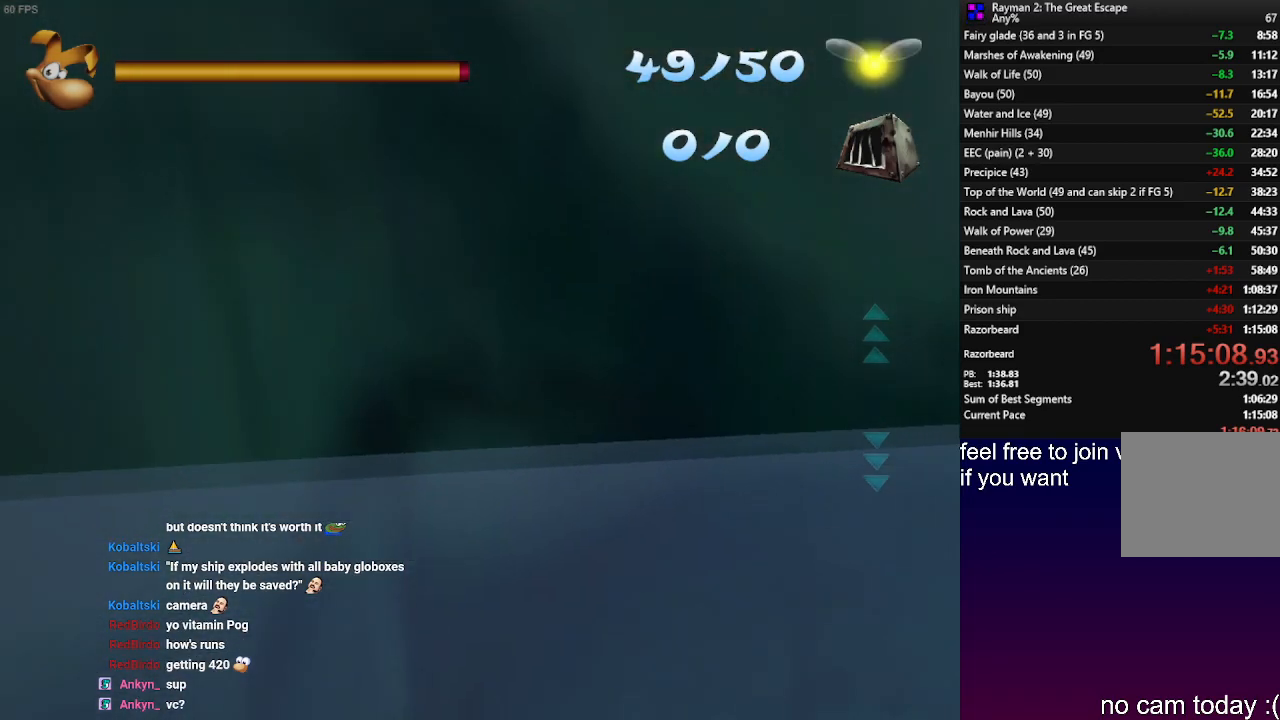
{"buttons": ["TRIANGLE"], "left_stick": "center", "right_stick": "center", "events": [[267, "left_stick", "up"], [367, "left_stick", "center"]]}
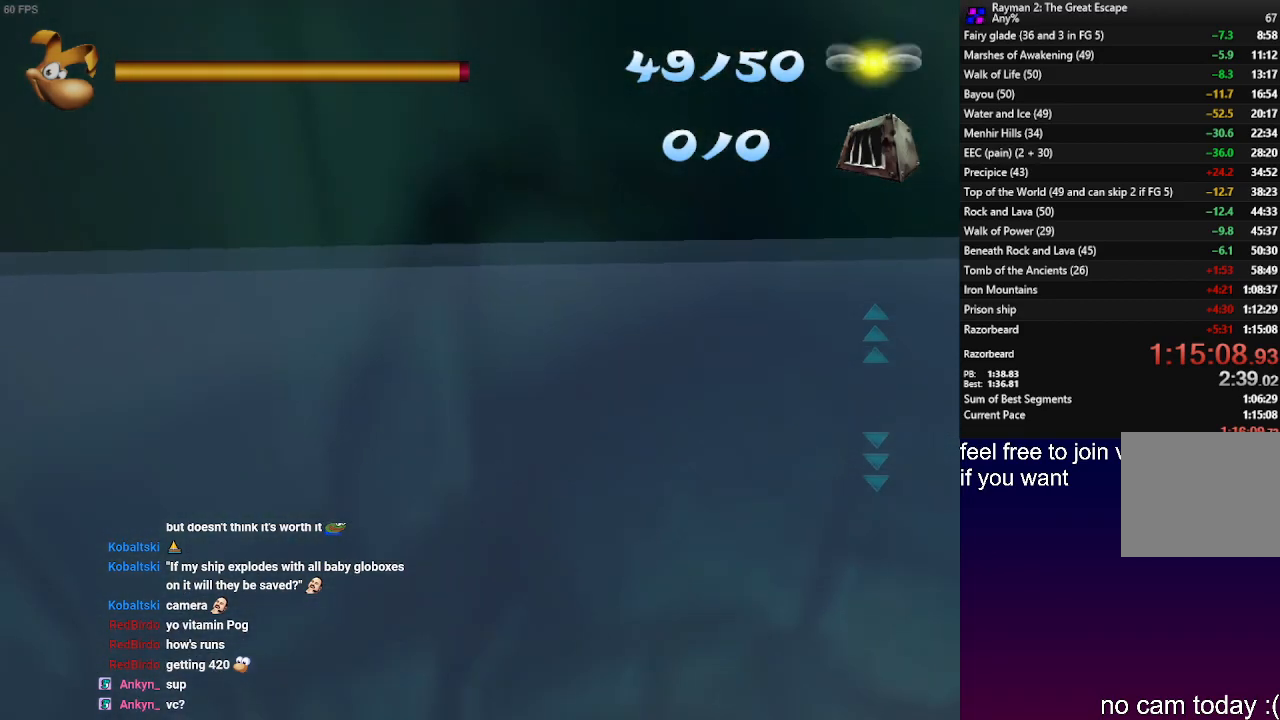
{"buttons": ["TRIANGLE"], "left_stick": "center", "right_stick": "center", "events": []}
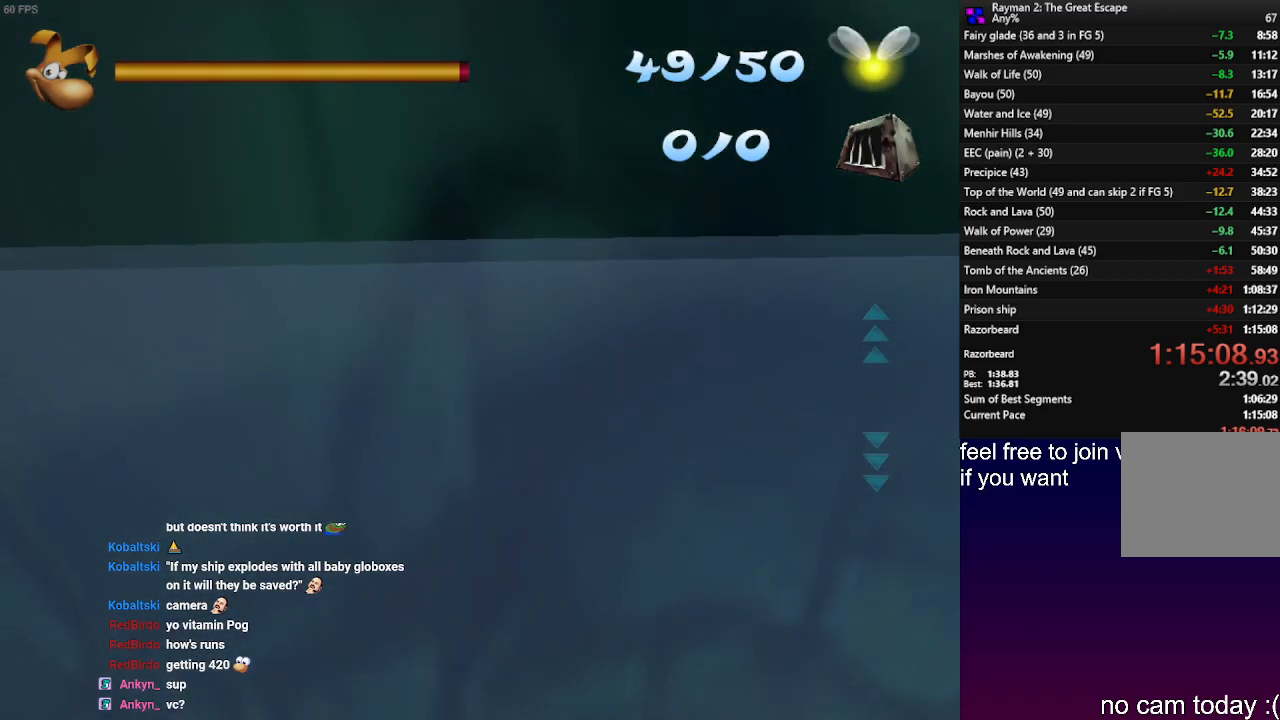
{"buttons": ["L2"], "left_stick": "center", "right_stick": "center", "events": [[183, "TRIANGLE", "up"], [450, "L2", "down"]]}
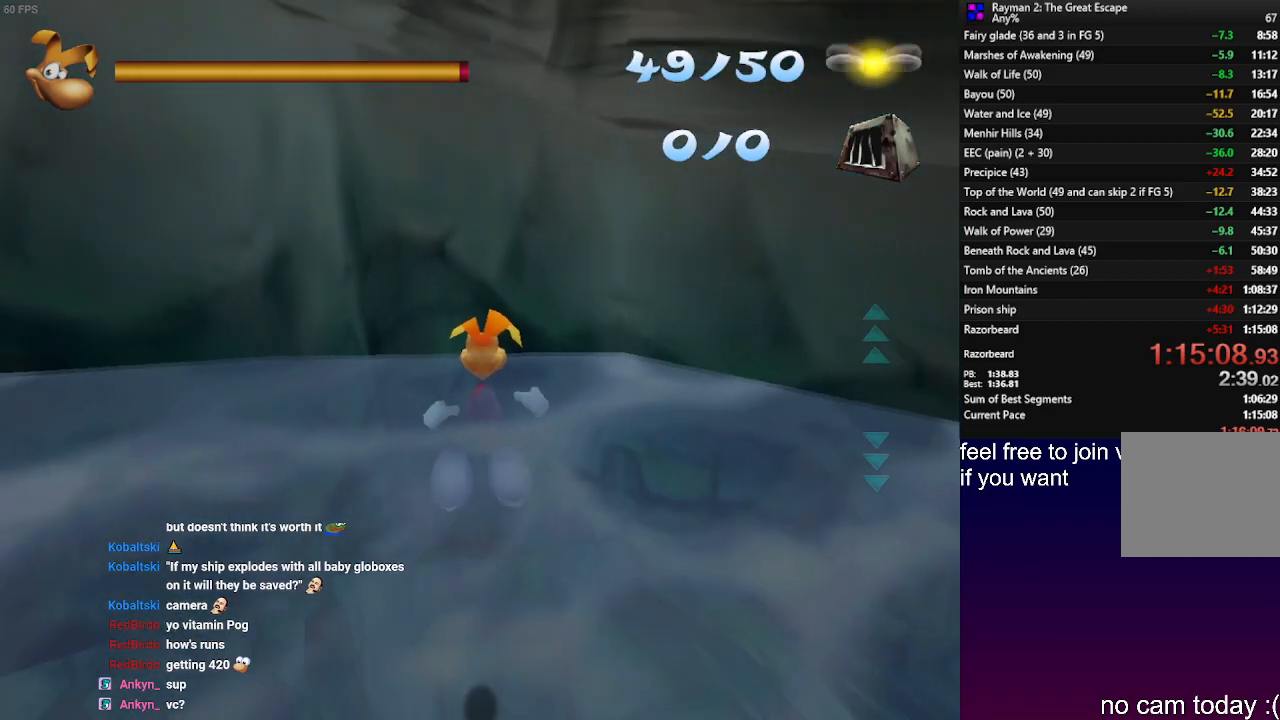
{"buttons": ["L2"], "left_stick": "center", "right_stick": "center", "events": [[150, "L2", "up"], [417, "L2", "down"]]}
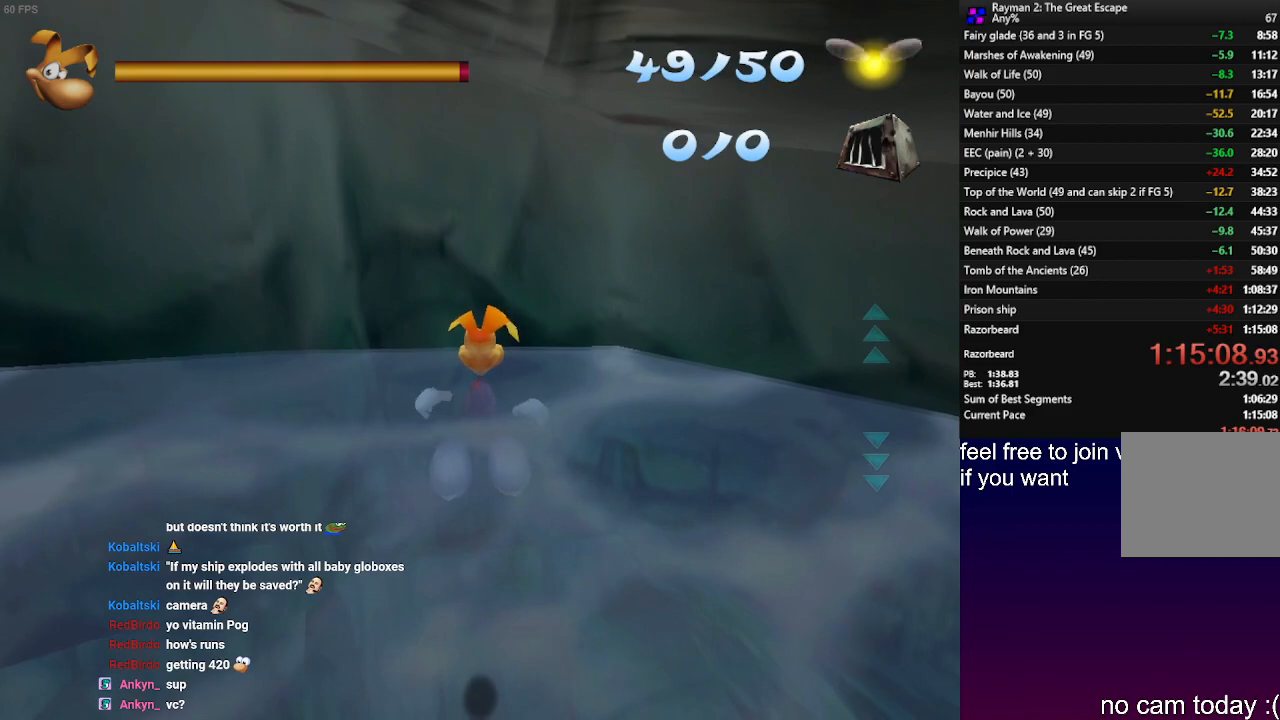
{"buttons": ["CROSS", "DPAD_UP"], "left_stick": "center", "right_stick": "center", "events": [[150, "L2", "up"], [400, "DPAD_UP", "down"], [400, "R2", "down"], [417, "CROSS", "down"], [483, "R2", "up"]]}
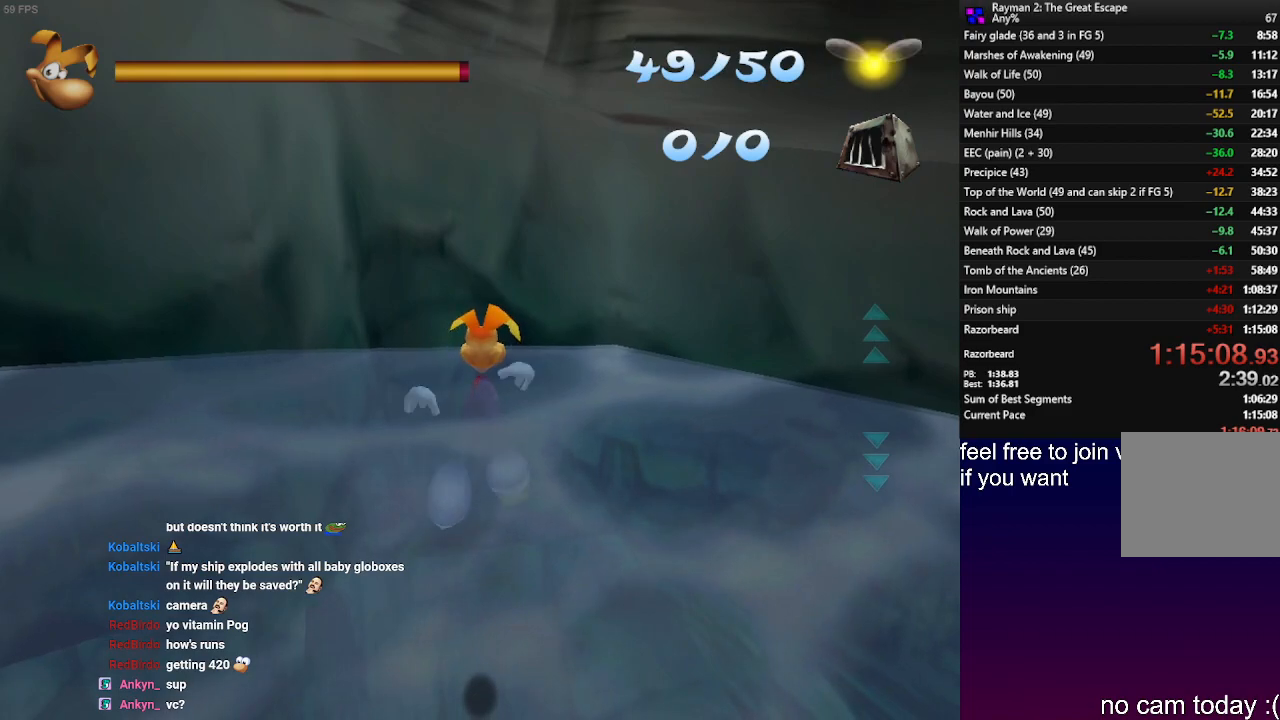
{"buttons": ["CROSS", "DPAD_UP"], "left_stick": "center", "right_stick": "center", "events": []}
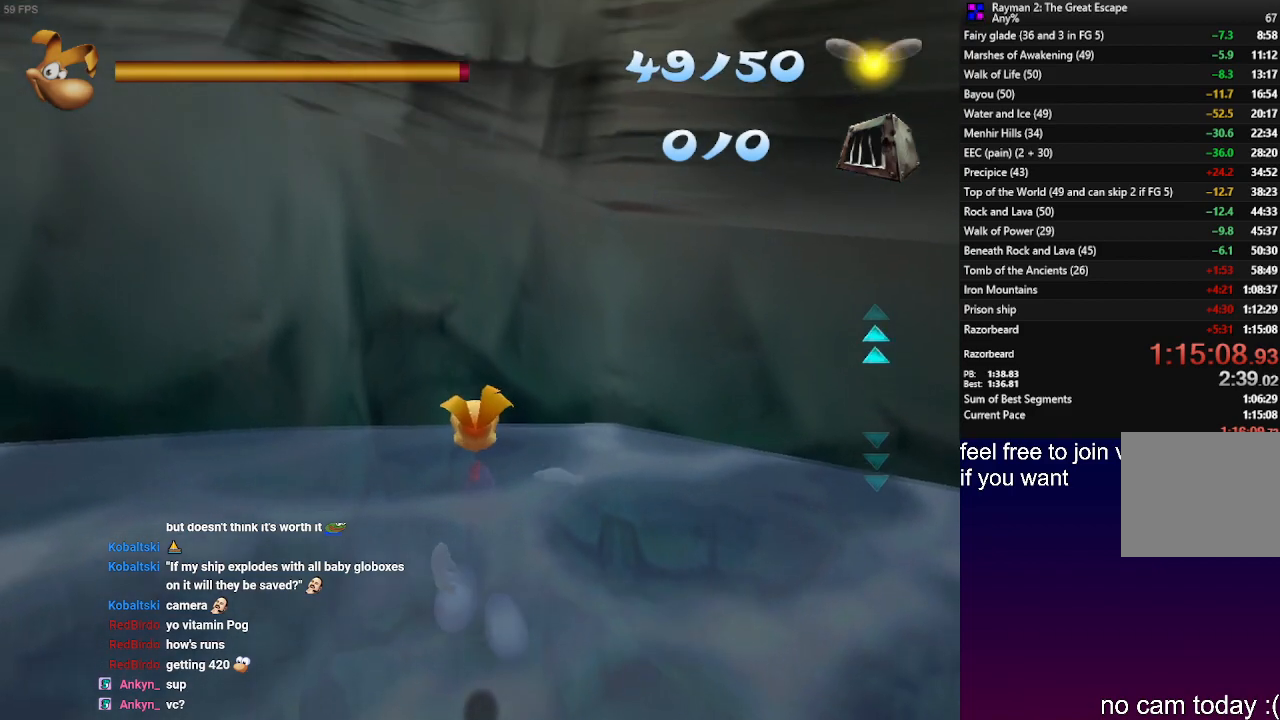
{"buttons": ["R2", "DPAD_UP"], "left_stick": "center", "right_stick": "center", "events": [[217, "R2", "down"], [300, "CROSS", "up"]]}
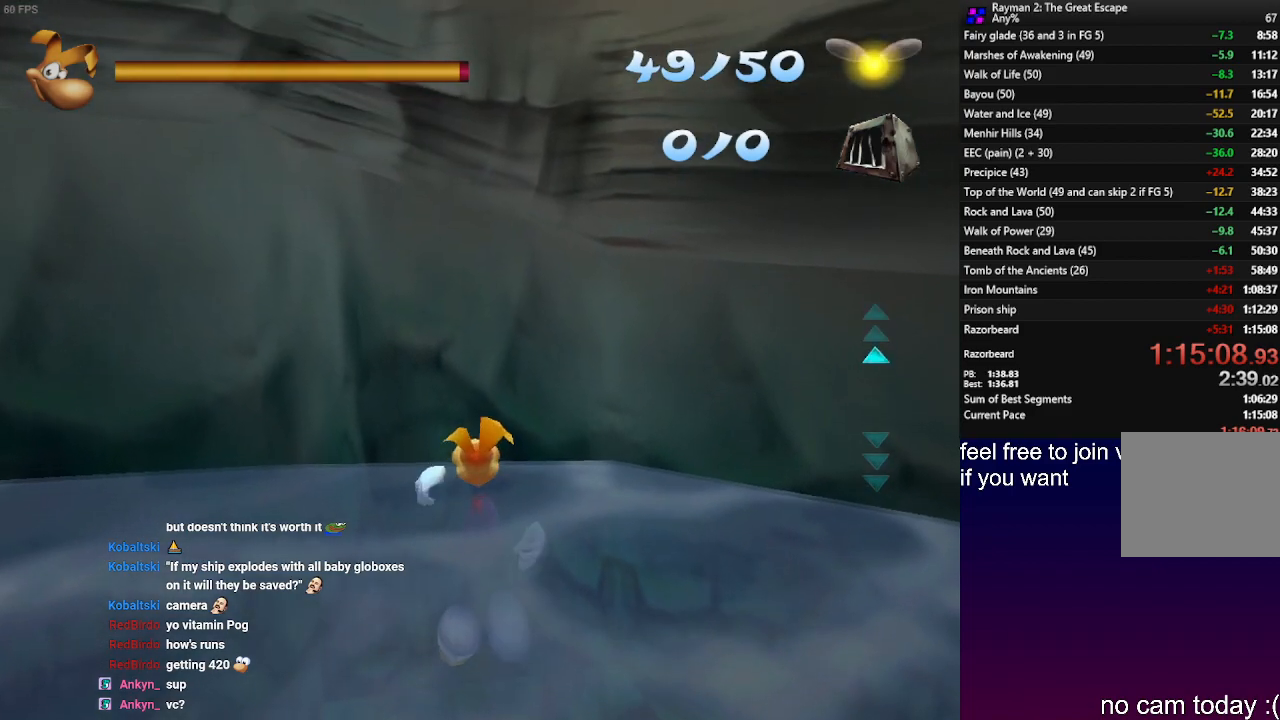
{"buttons": ["R2", "DPAD_UP"], "left_stick": "center", "right_stick": "center", "events": []}
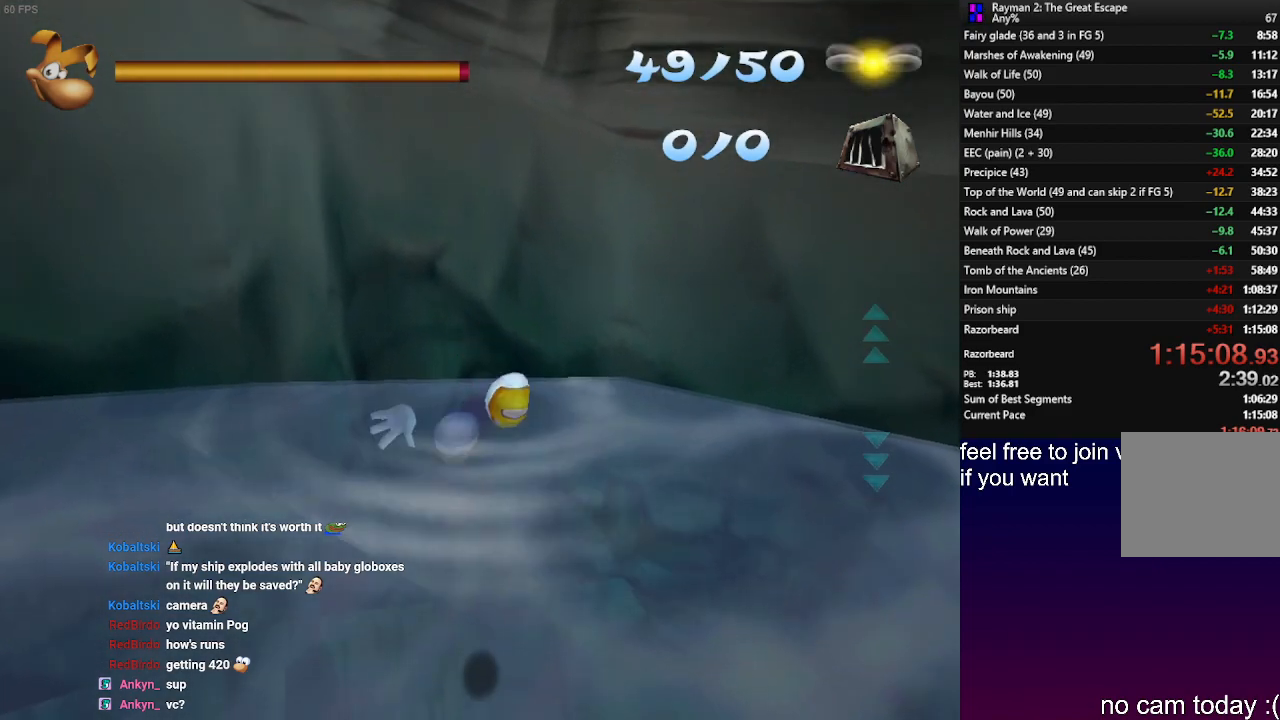
{"buttons": ["R2", "DPAD_UP"], "left_stick": "center", "right_stick": "center", "events": [[50, "SQUARE", "down"], [300, "SQUARE", "up"]]}
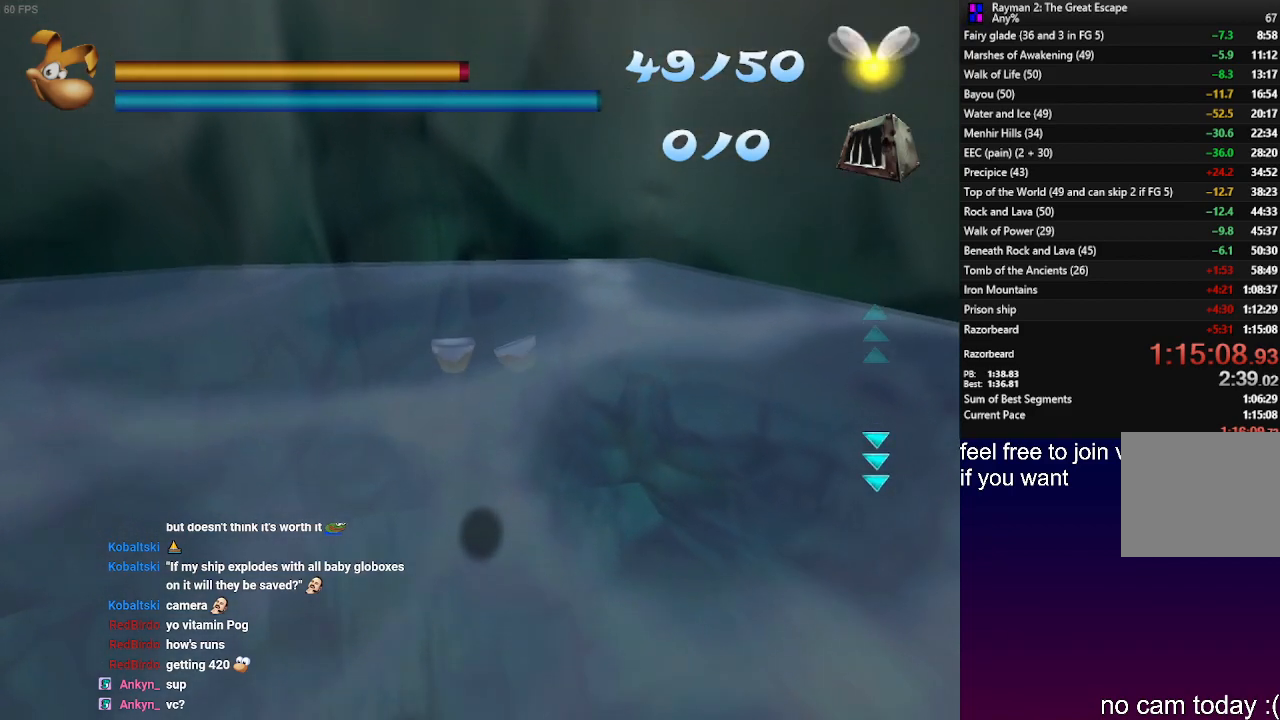
{"buttons": ["CROSS", "DPAD_UP"], "left_stick": "center", "right_stick": "center", "events": [[117, "R2", "up"], [217, "CROSS", "down"]]}
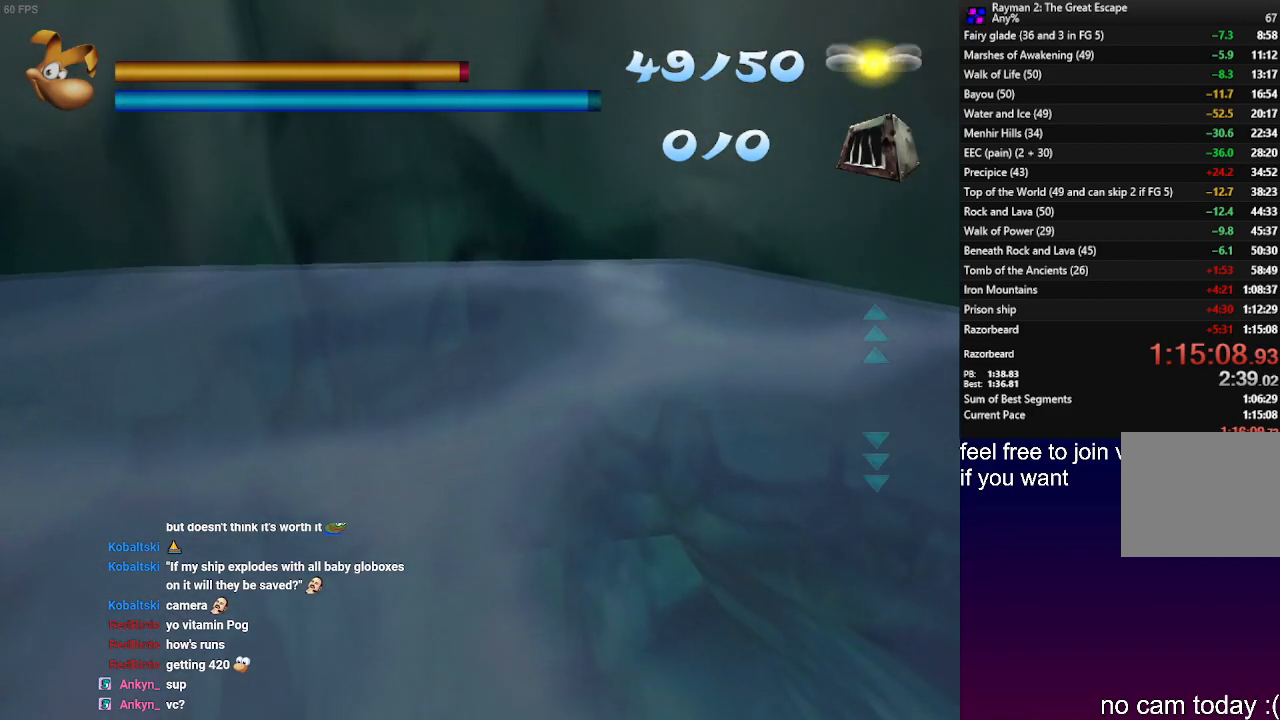
{"buttons": [], "left_stick": "down", "right_stick": "center", "events": [[133, "DPAD_UP", "up"], [217, "CROSS", "up"], [383, "left_stick", "down"]]}
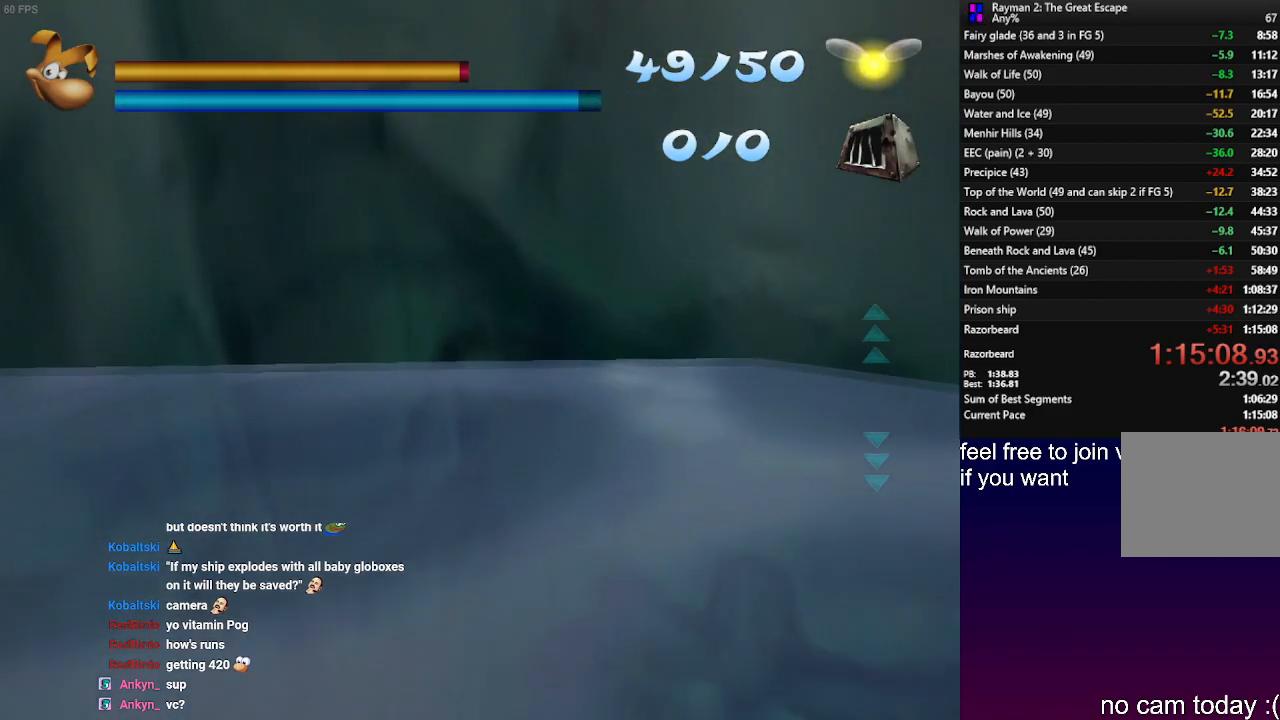
{"buttons": ["L2"], "left_stick": "center", "right_stick": "center", "events": [[250, "left_stick", "center"], [467, "L2", "down"]]}
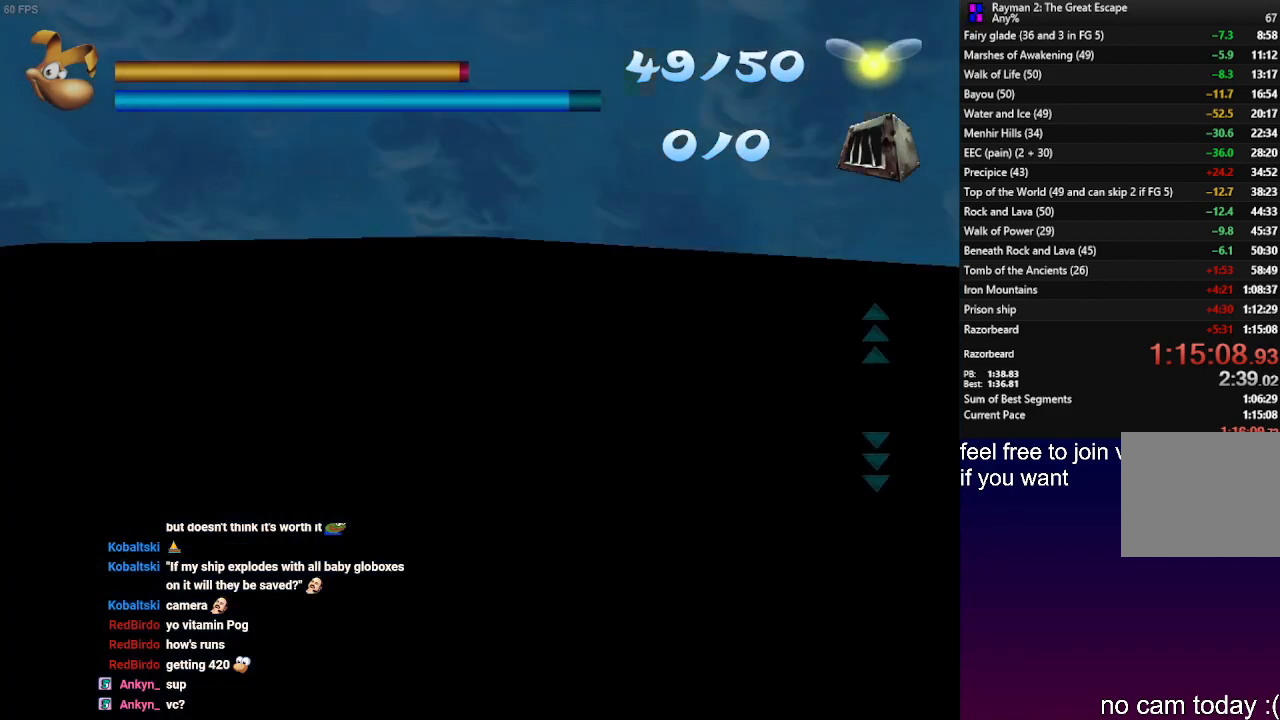
{"buttons": [], "left_stick": "center", "right_stick": "center", "events": [[217, "L2", "up"]]}
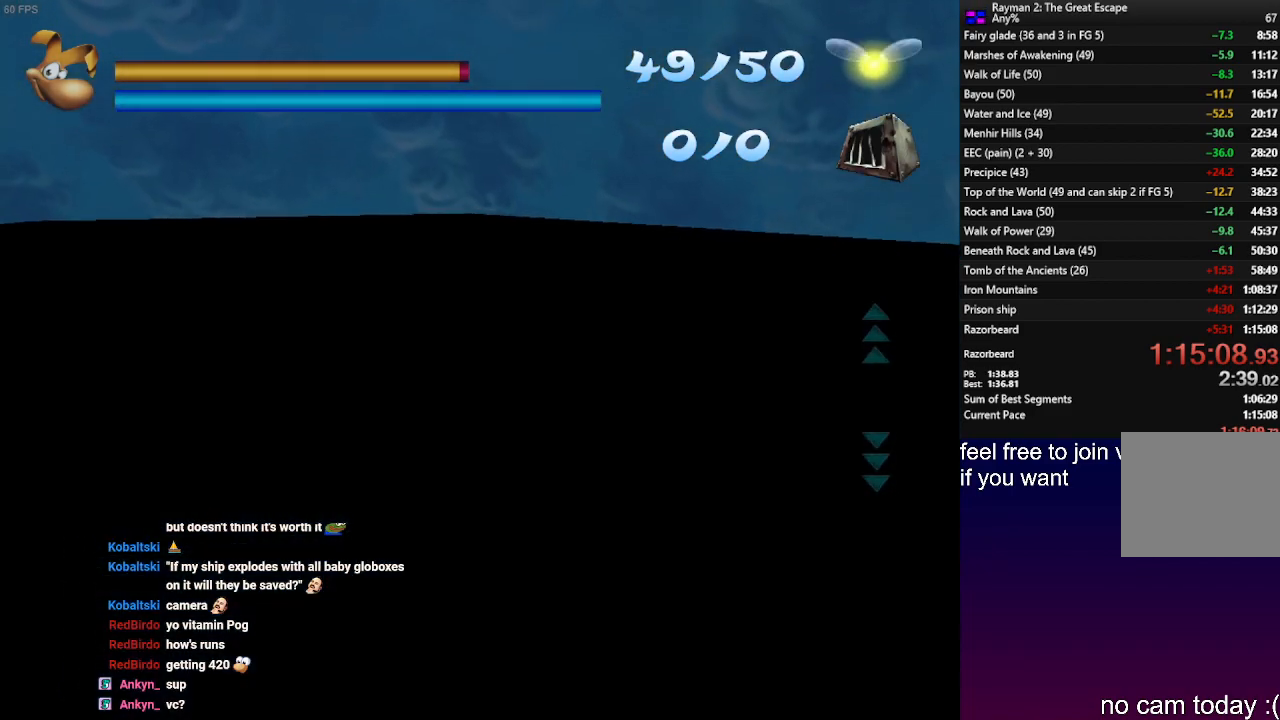
{"buttons": ["TRIANGLE"], "left_stick": "center", "right_stick": "center", "events": [[17, "left_stick", "right"], [250, "left_stick", "center"], [400, "TRIANGLE", "down"]]}
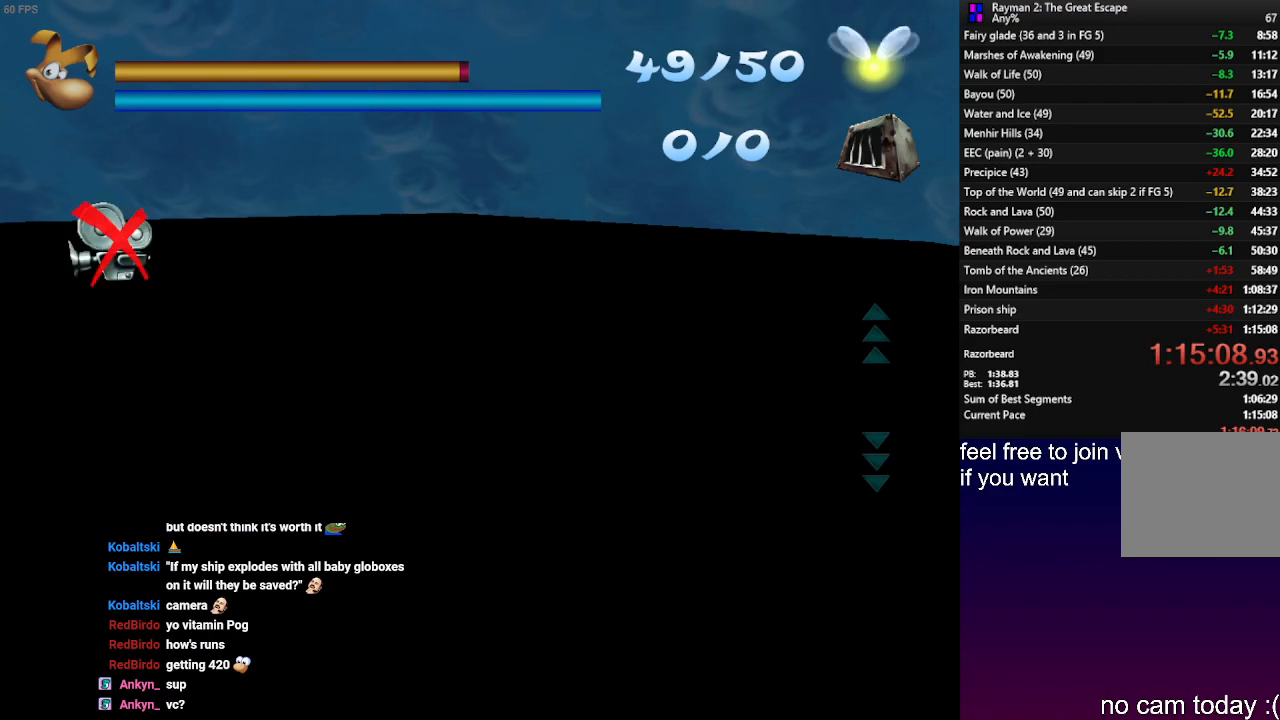
{"buttons": ["TRIANGLE"], "left_stick": "center", "right_stick": "center", "events": [[167, "TRIANGLE", "up"], [367, "TRIANGLE", "down"]]}
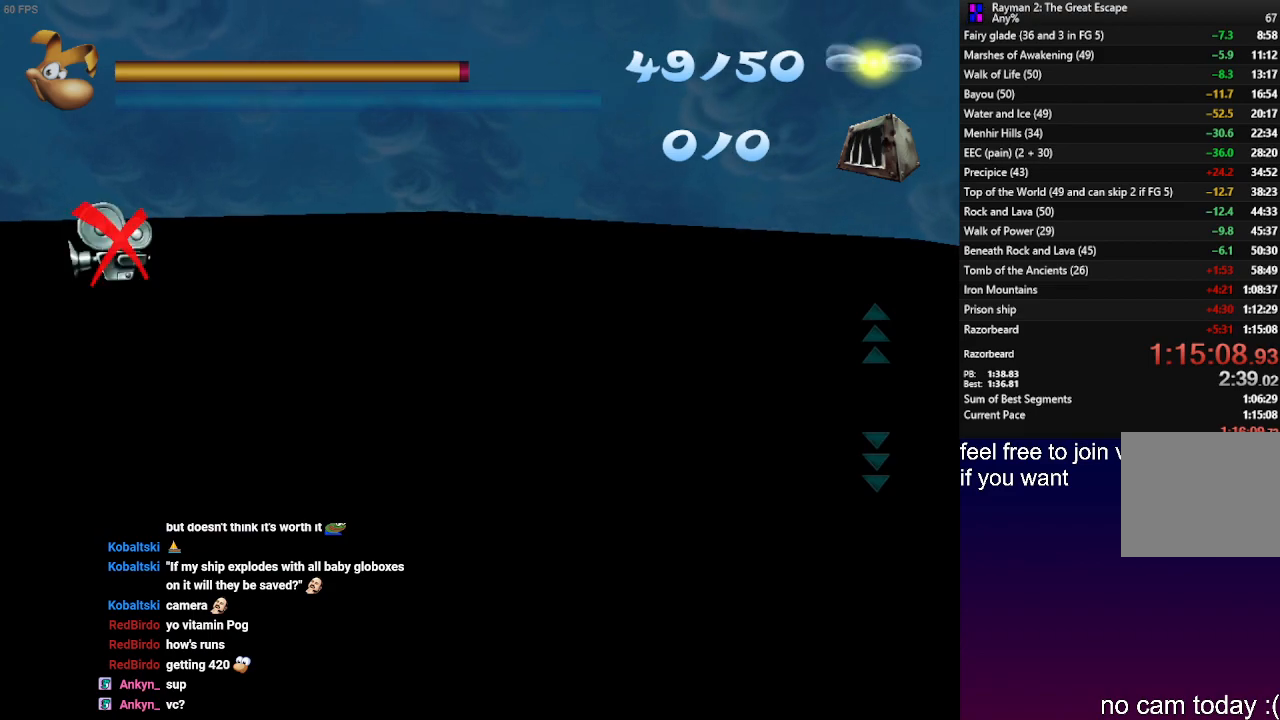
{"buttons": ["TRIANGLE"], "left_stick": "center", "right_stick": "center", "events": []}
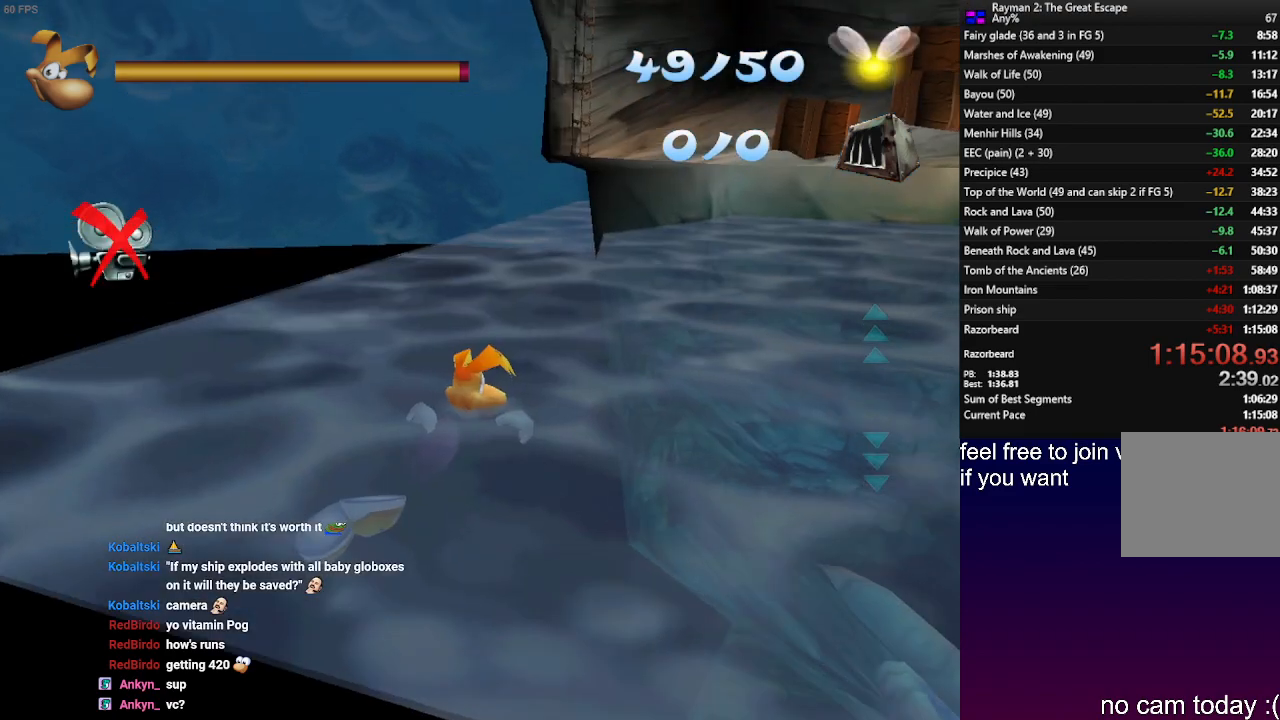
{"buttons": ["TRIANGLE"], "left_stick": "center", "right_stick": "center", "events": []}
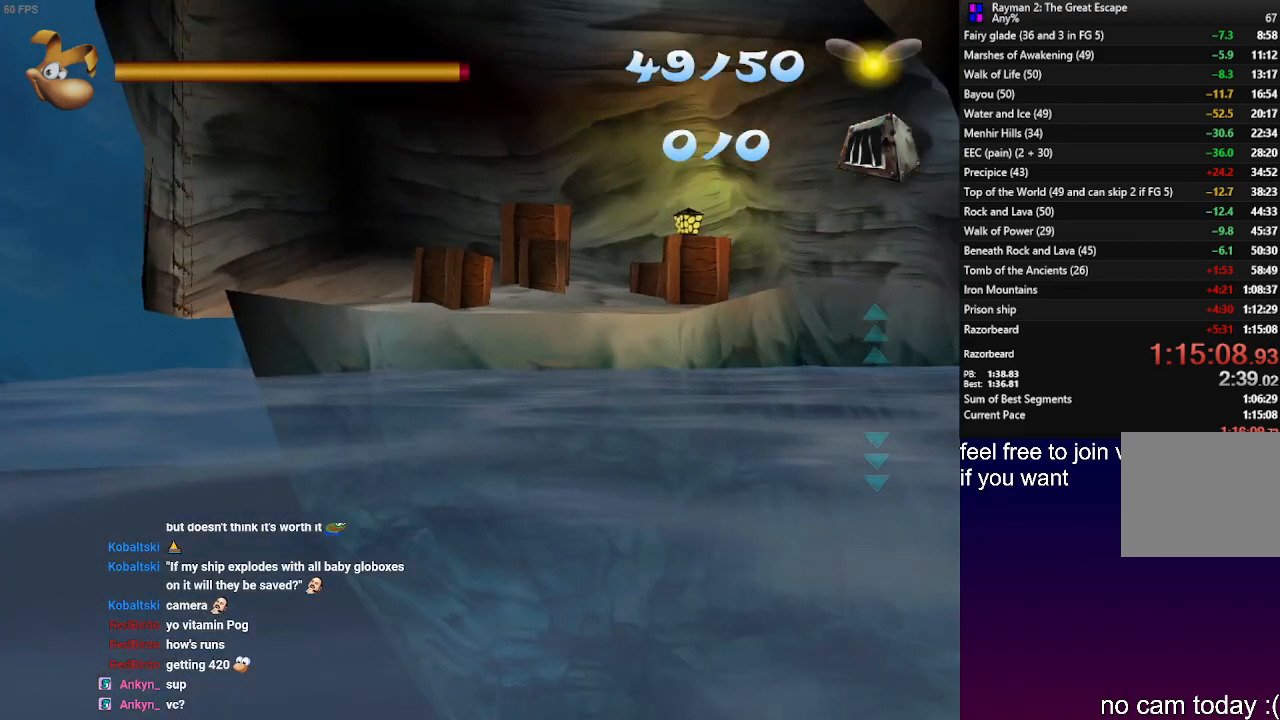
{"buttons": [], "left_stick": "center", "right_stick": "center", "events": [[67, "left_stick", "left"], [367, "left_stick", "center"], [467, "TRIANGLE", "up"]]}